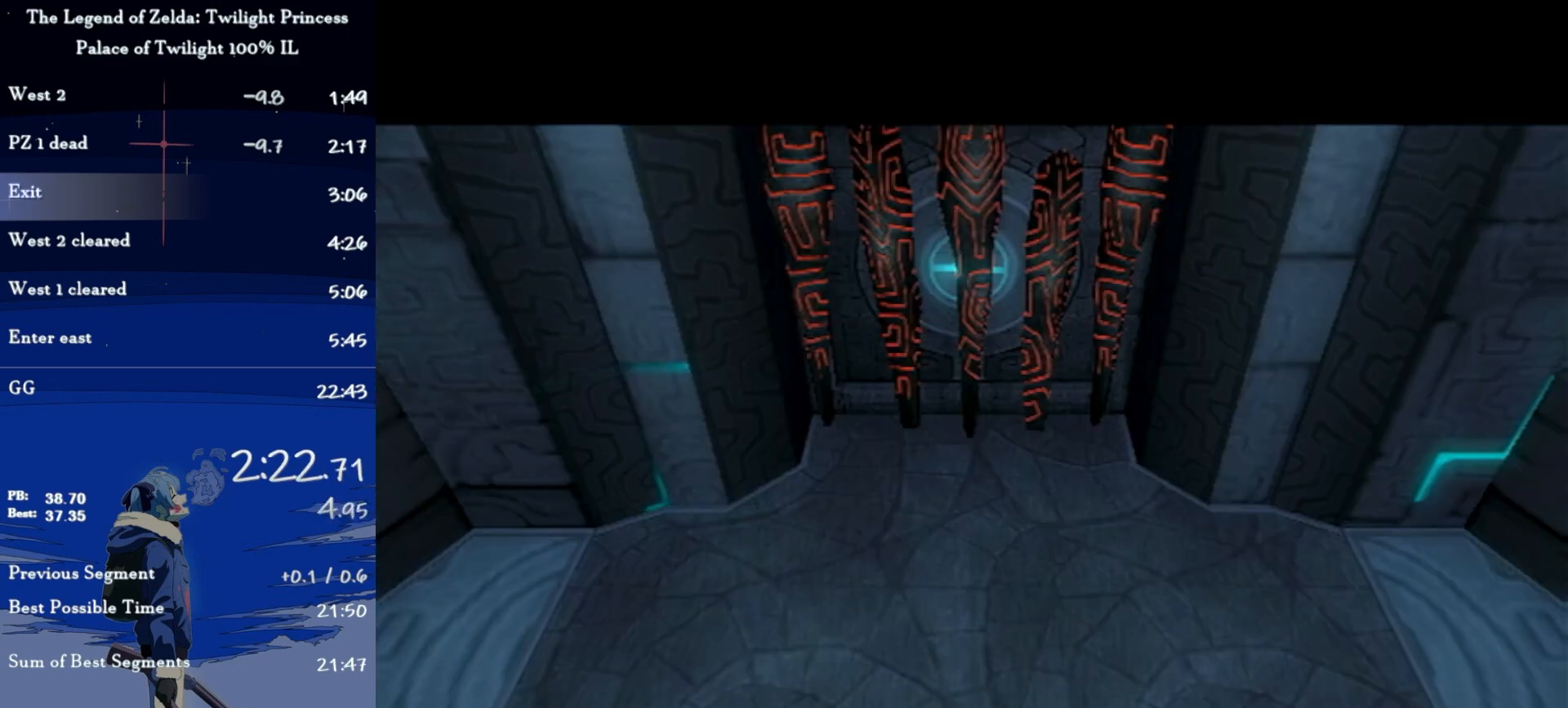
Gameplay with a controller (Nintendo layout); each line is a JSON object with the inputs held at the frame after it. "events" lists button and stick changes between this image and that frame as [ms after this image, input, new state], when the widget could be followed in between. Not read: L3 R3.
{"buttons": ["A"], "left_stick": "down-right", "right_stick": "center", "events": [[200, "left_stick", "down-right"], [467, "A", "down"]]}
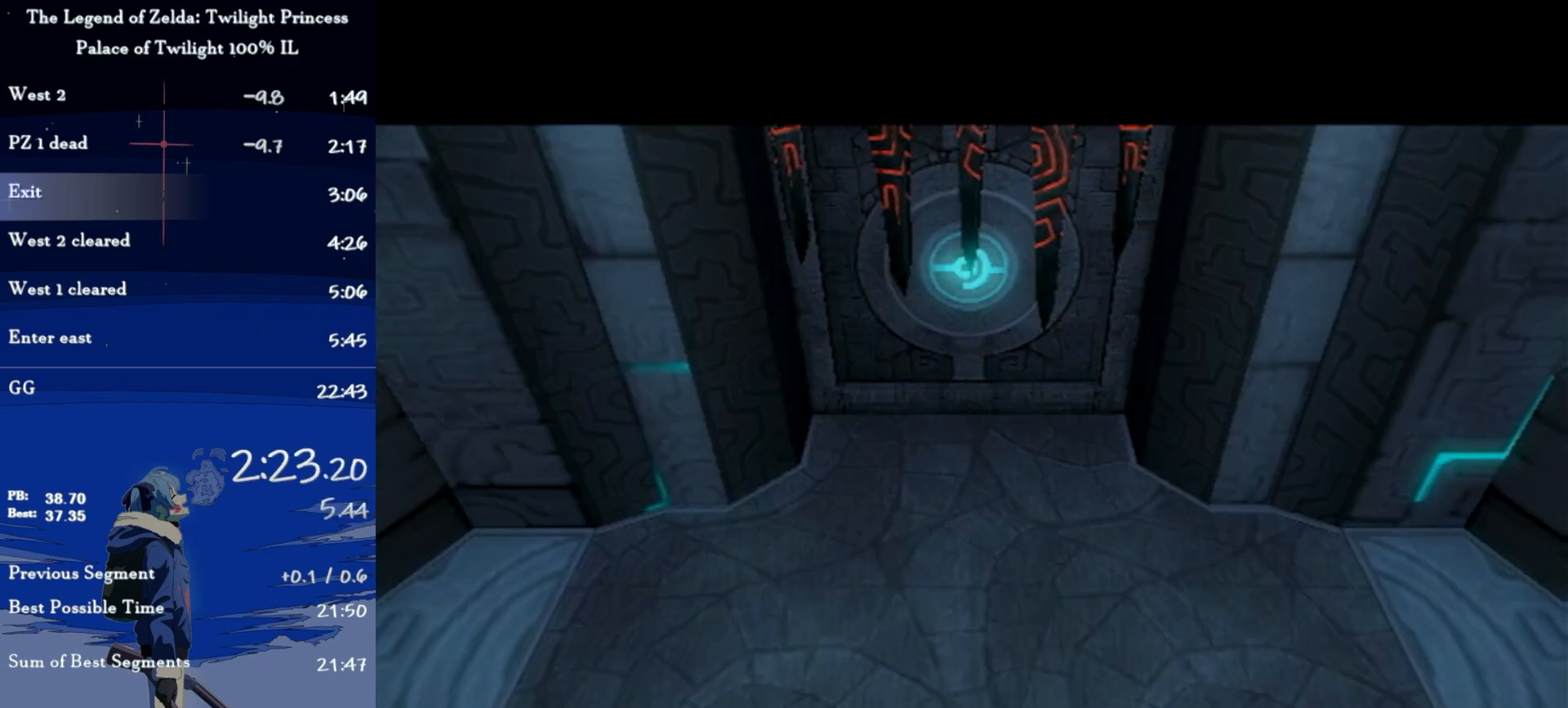
{"buttons": ["A"], "left_stick": "down-right", "right_stick": "center", "events": [[33, "A", "up"], [133, "A", "down"], [167, "A", "up"], [267, "A", "down"], [333, "A", "up"], [400, "A", "down"], [433, "A", "up"], [500, "A", "down"]]}
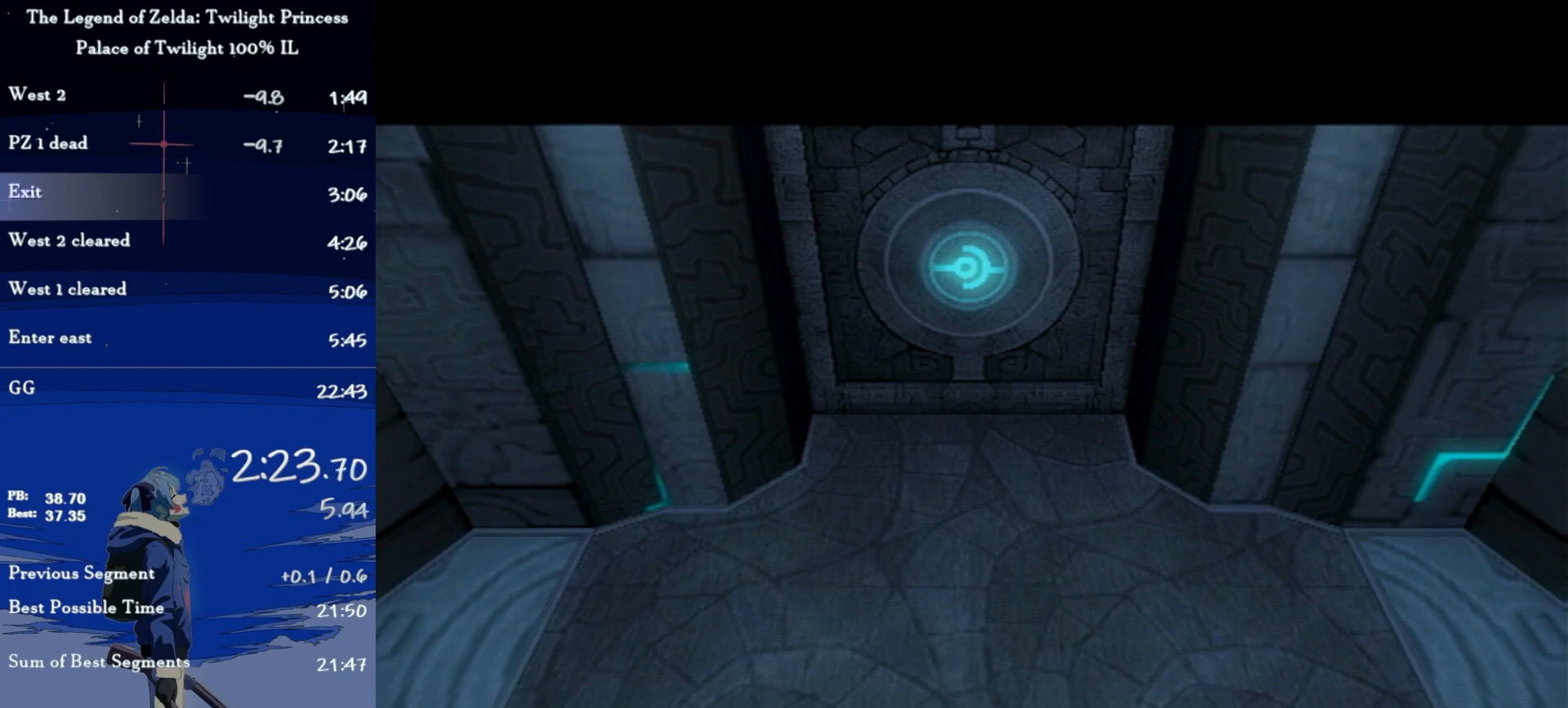
{"buttons": [], "left_stick": "down-right", "right_stick": "center", "events": [[100, "A", "up"], [167, "A", "down"], [233, "A", "up"], [333, "A", "down"], [367, "A", "up"], [433, "A", "down"], [500, "A", "up"]]}
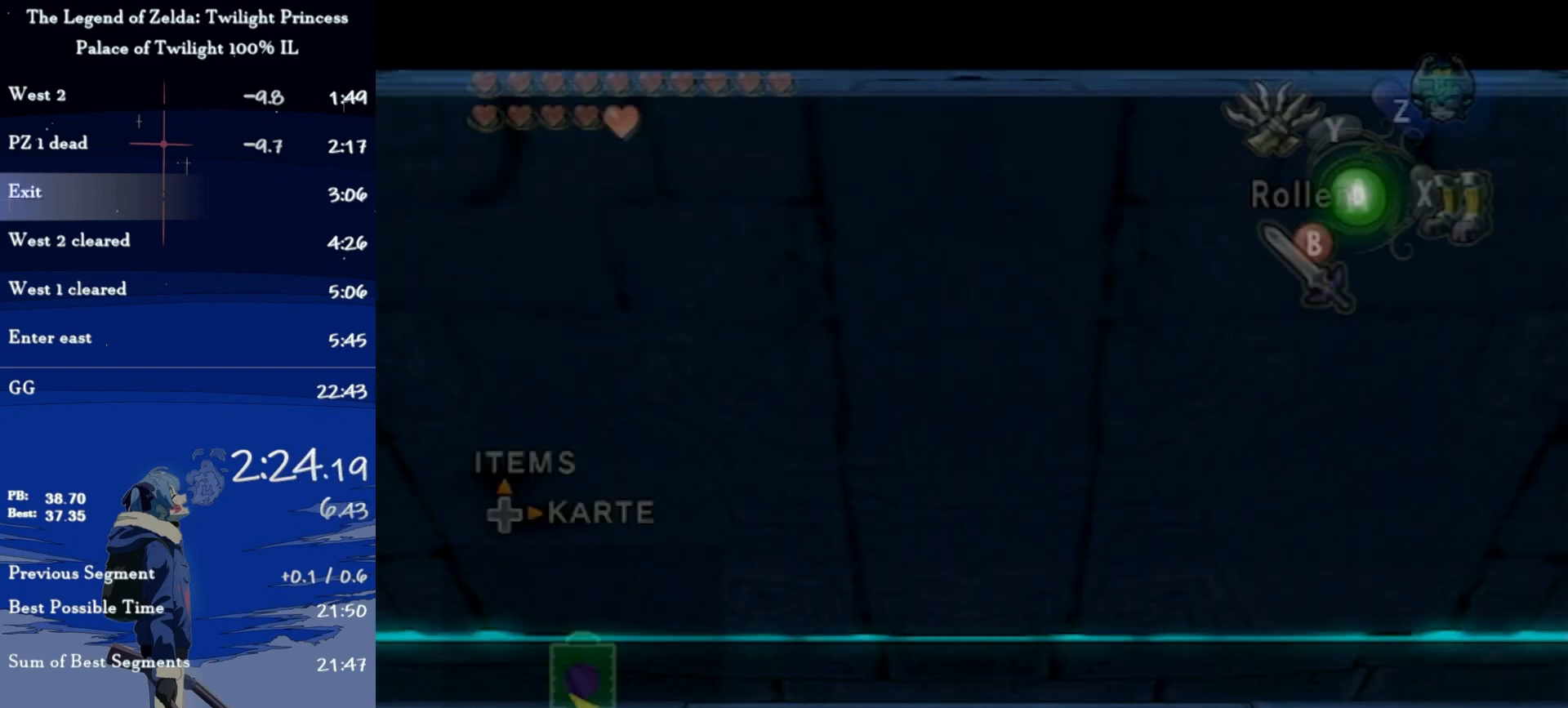
{"buttons": [], "left_stick": "up-right", "right_stick": "center", "events": [[67, "A", "down"], [133, "A", "up"], [167, "L1", "down"], [233, "left_stick", "center"], [400, "L1", "up"], [433, "left_stick", "up-right"]]}
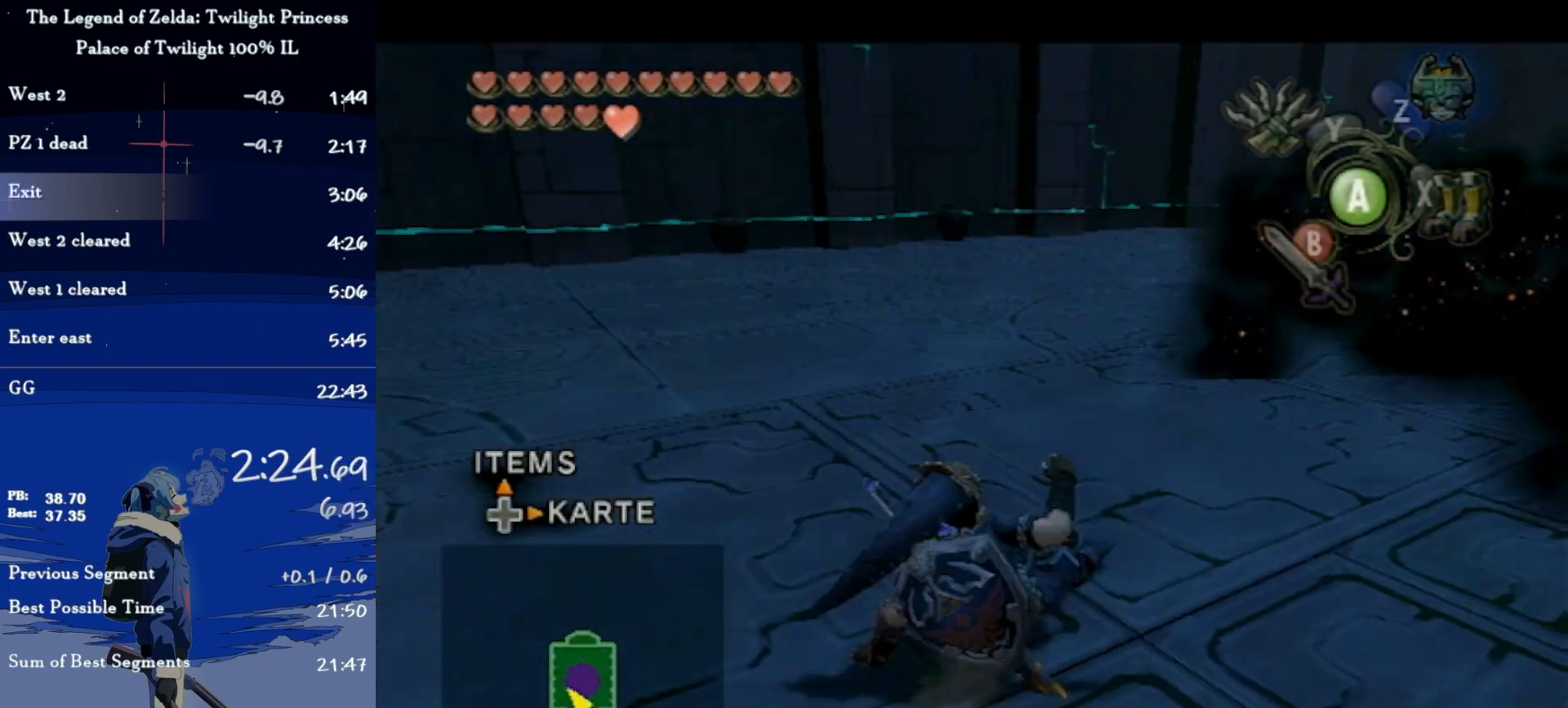
{"buttons": ["A"], "left_stick": "up", "right_stick": "center", "events": [[33, "left_stick", "up"], [300, "A", "down"], [367, "A", "up"], [433, "A", "down"]]}
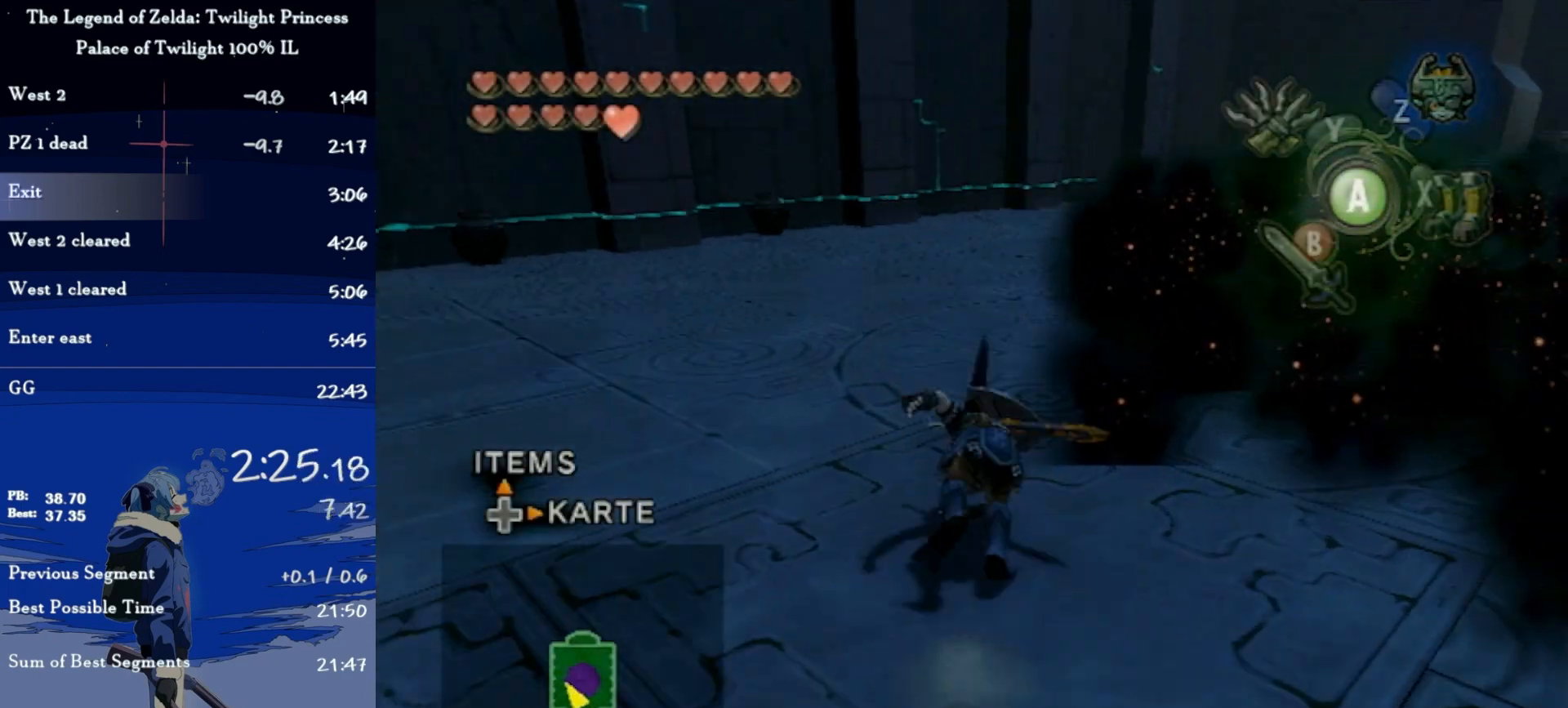
{"buttons": ["A"], "left_stick": "up", "right_stick": "center", "events": [[67, "A", "up"], [467, "A", "down"]]}
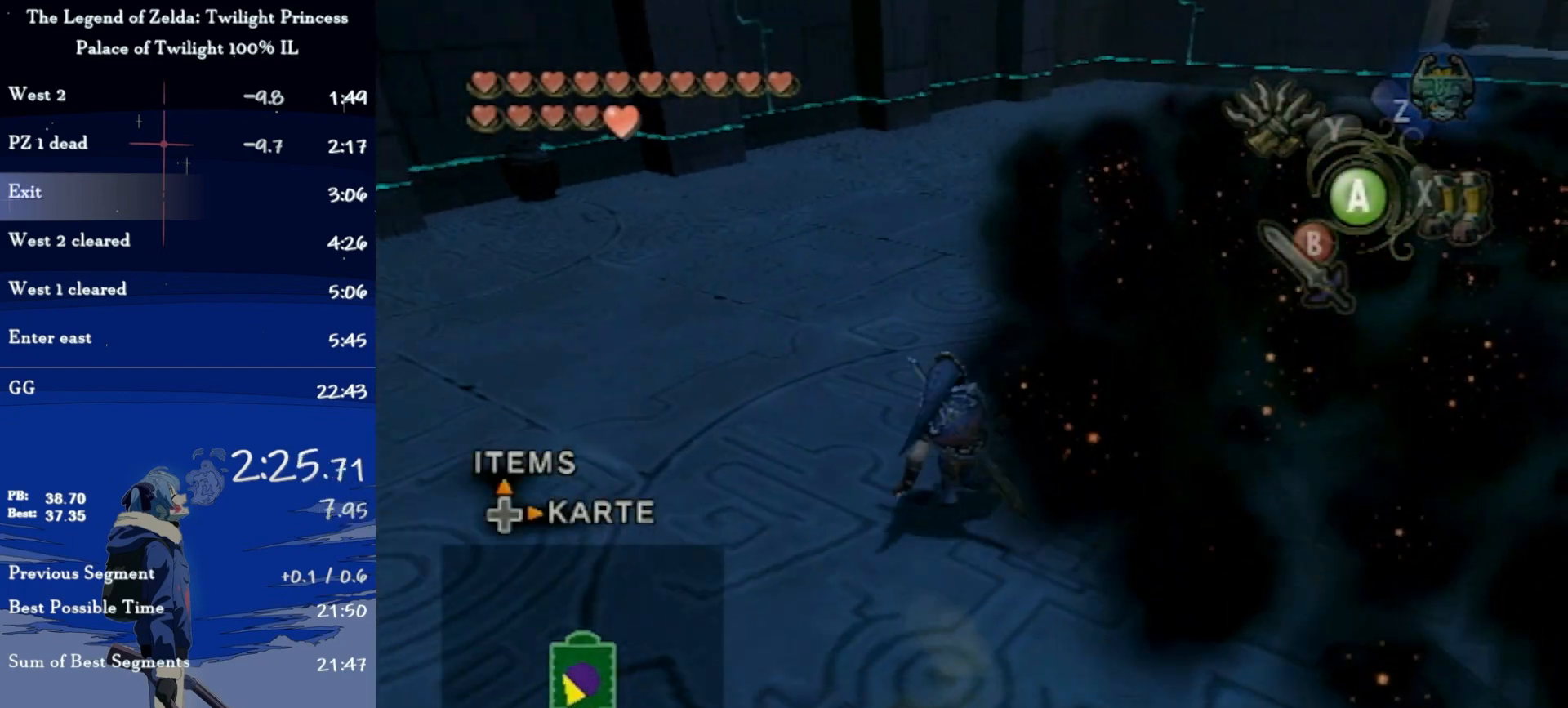
{"buttons": [], "left_stick": "up-right", "right_stick": "center", "events": [[67, "A", "up"], [100, "A", "down"], [200, "A", "up"], [267, "left_stick", "up-right"]]}
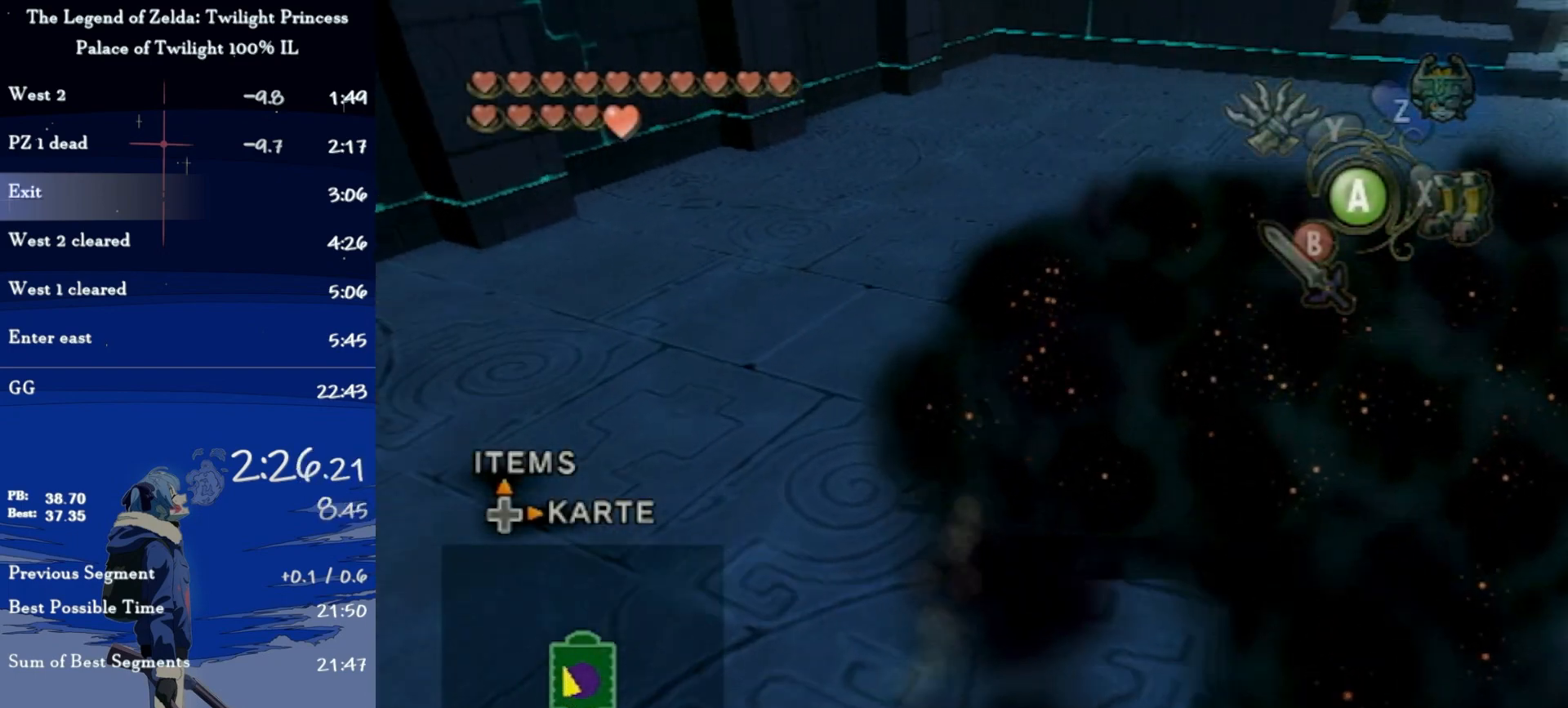
{"buttons": [], "left_stick": "up-right", "right_stick": "center", "events": [[167, "A", "down"], [267, "A", "up"]]}
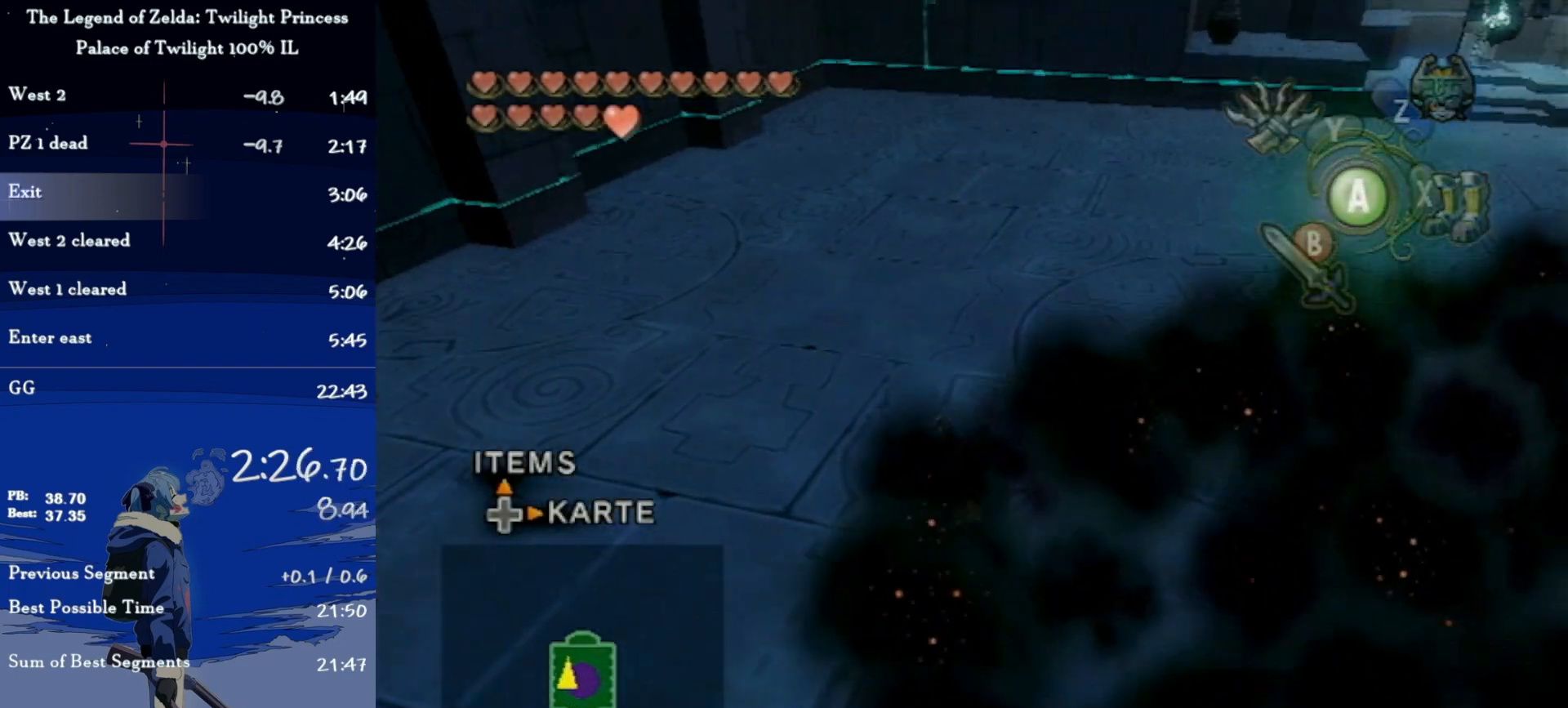
{"buttons": [], "left_stick": "up-right", "right_stick": "center", "events": [[333, "A", "down"], [467, "A", "up"]]}
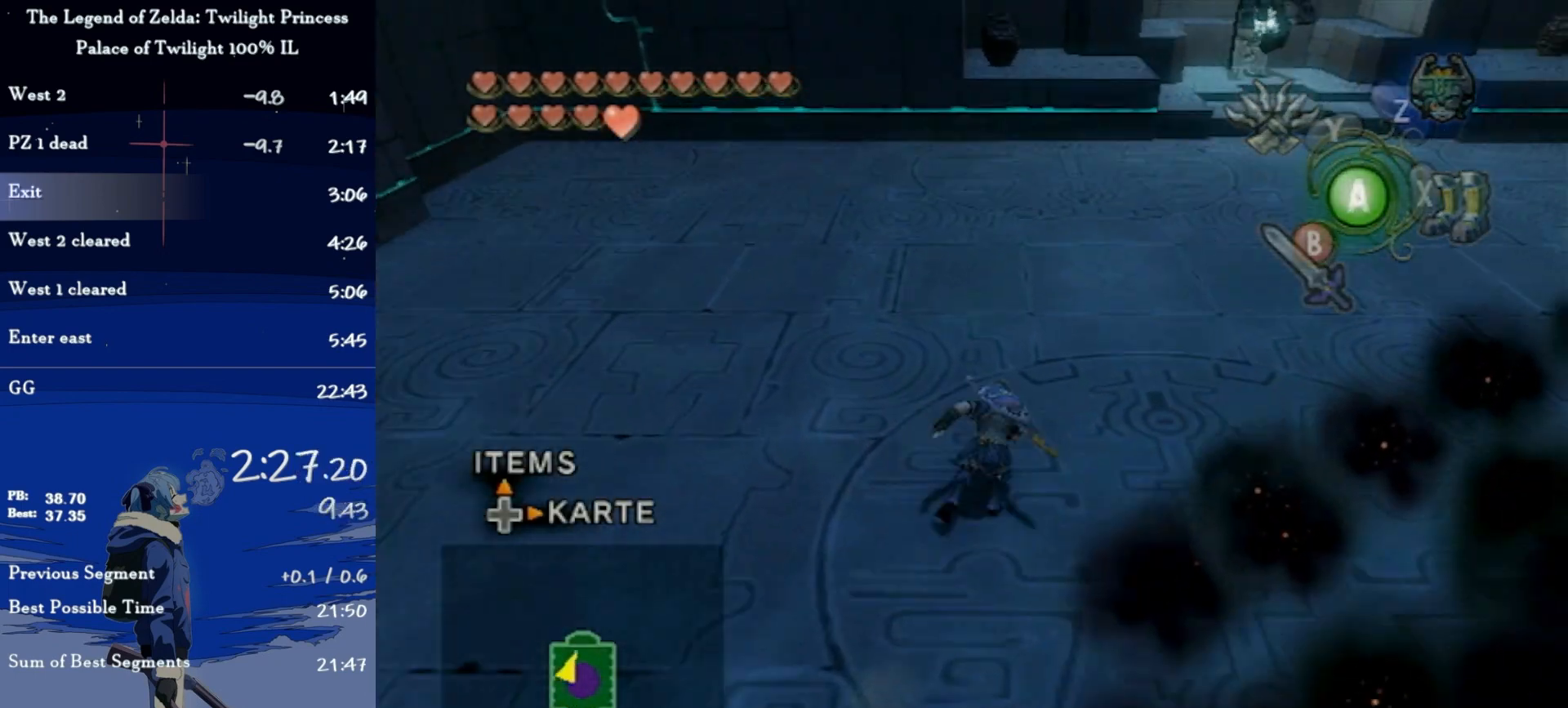
{"buttons": [], "left_stick": "up-right", "right_stick": "center", "events": []}
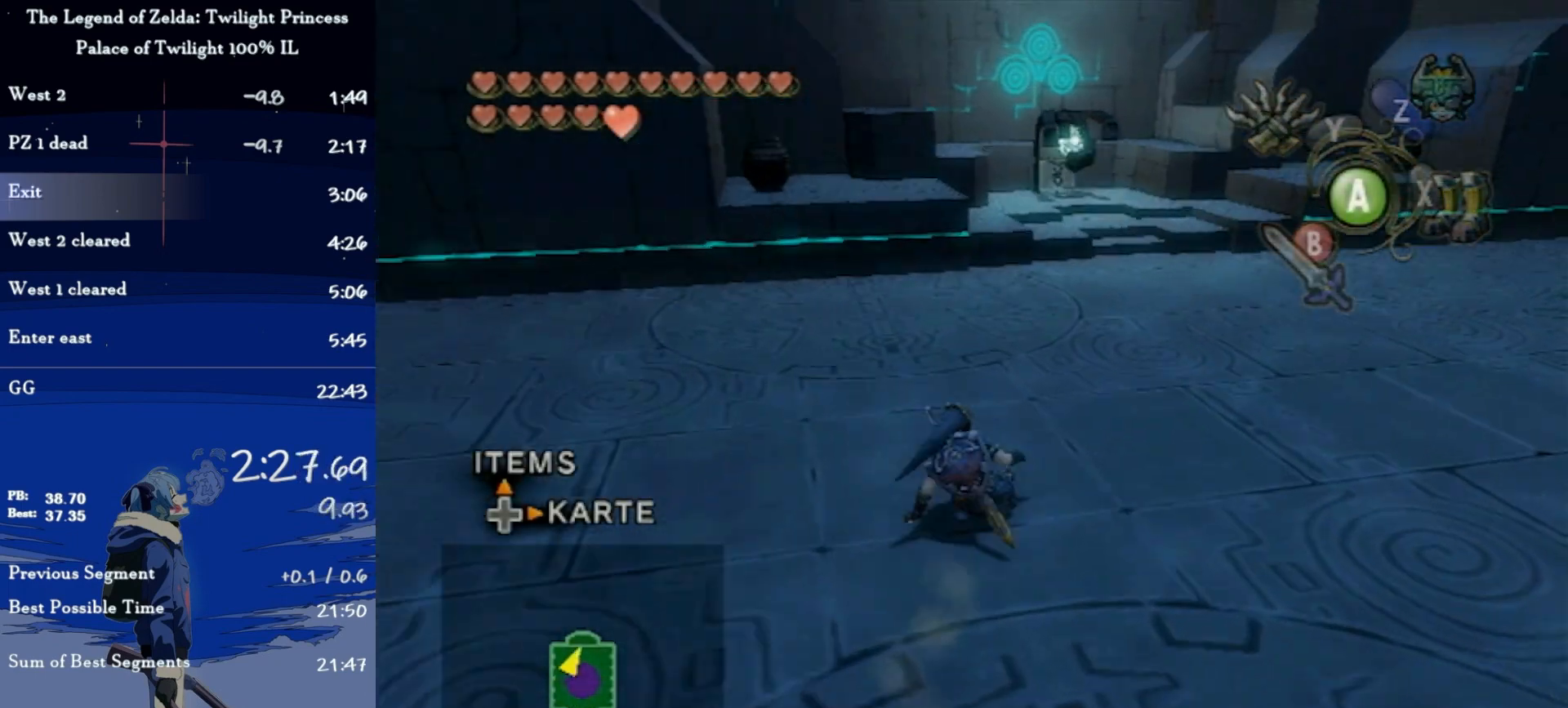
{"buttons": ["Y"], "left_stick": "left", "right_stick": "center", "events": [[67, "right_stick", "up"], [133, "left_stick", "center"], [167, "right_stick", "center"], [233, "Y", "down"], [467, "left_stick", "left"]]}
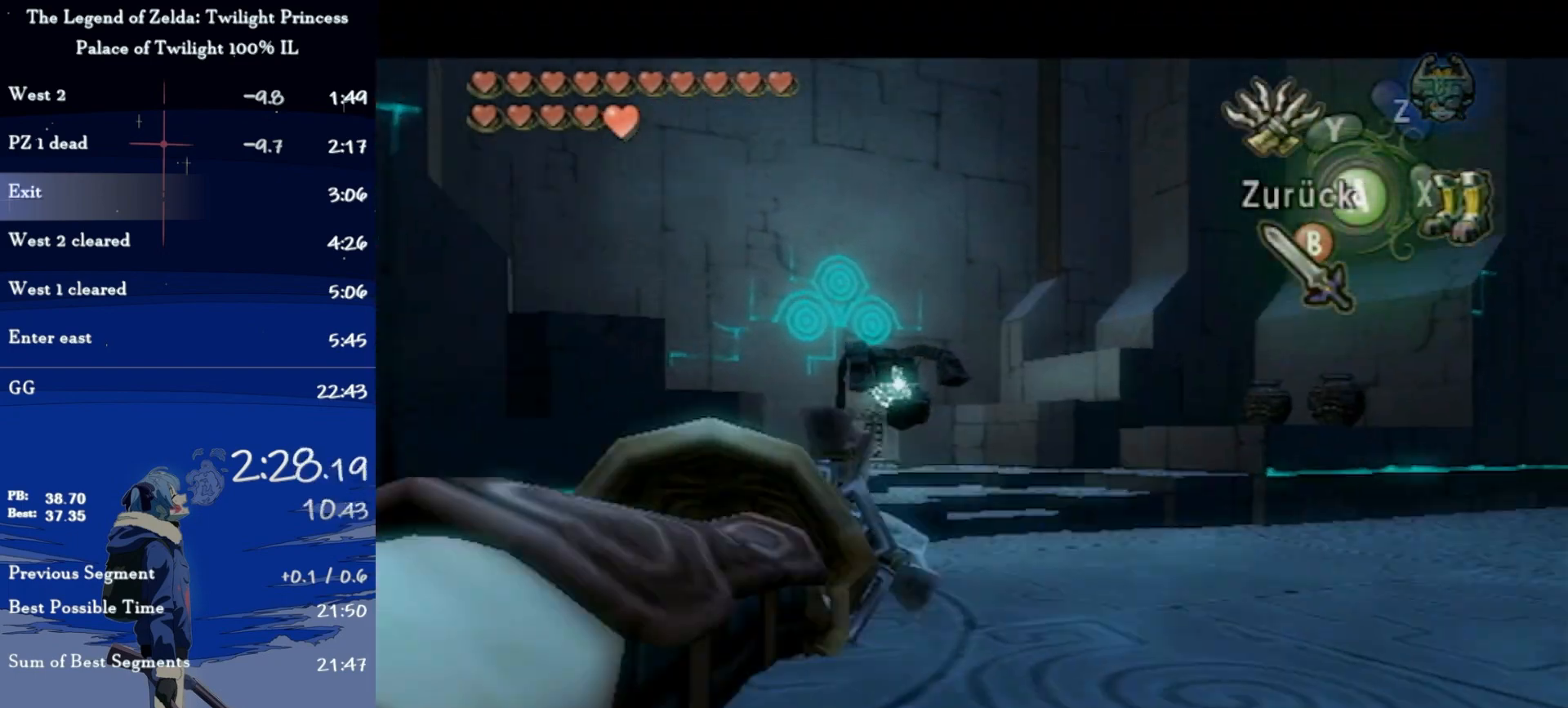
{"buttons": [], "left_stick": "center", "right_stick": "center", "events": [[67, "Y", "up"], [67, "left_stick", "center"]]}
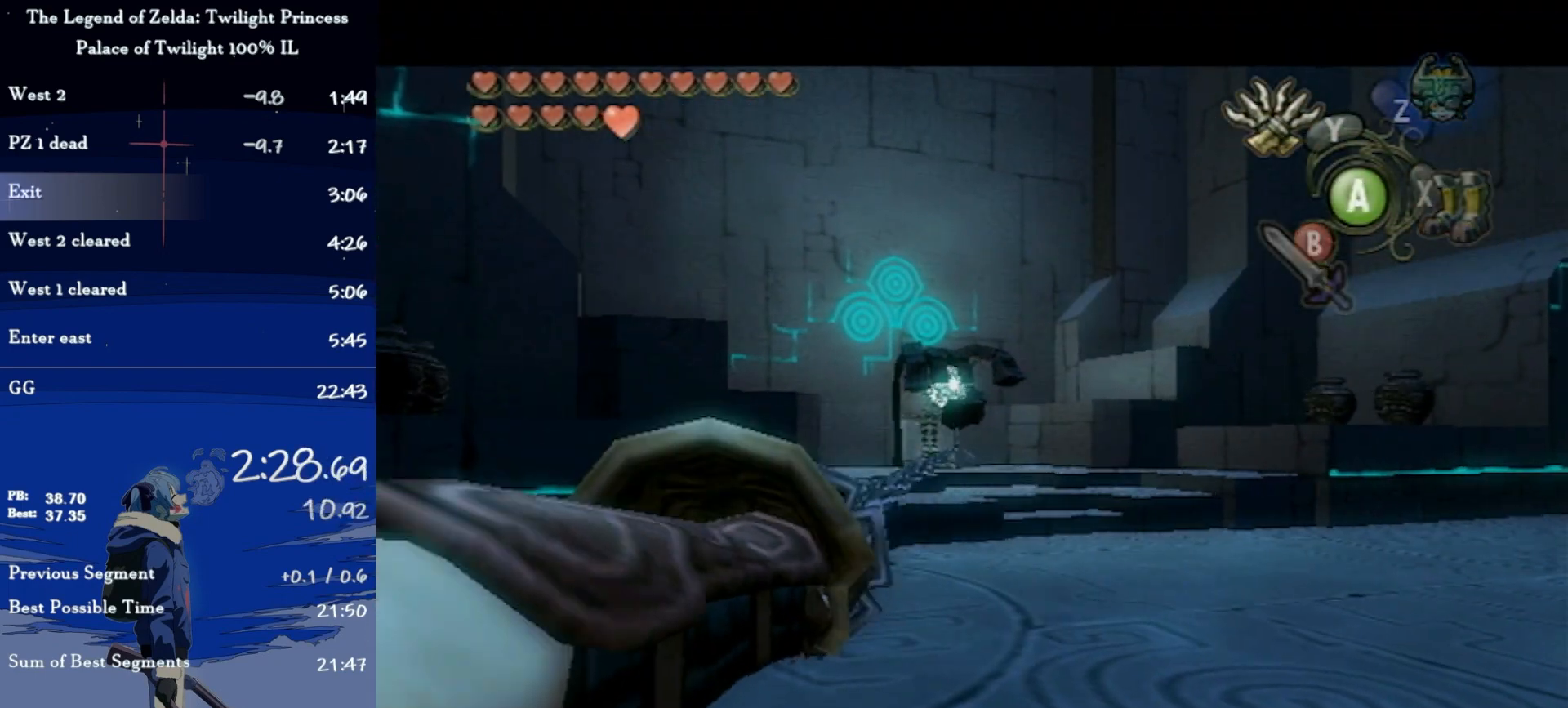
{"buttons": [], "left_stick": "center", "right_stick": "center", "events": [[300, "Y", "down"], [500, "Y", "up"]]}
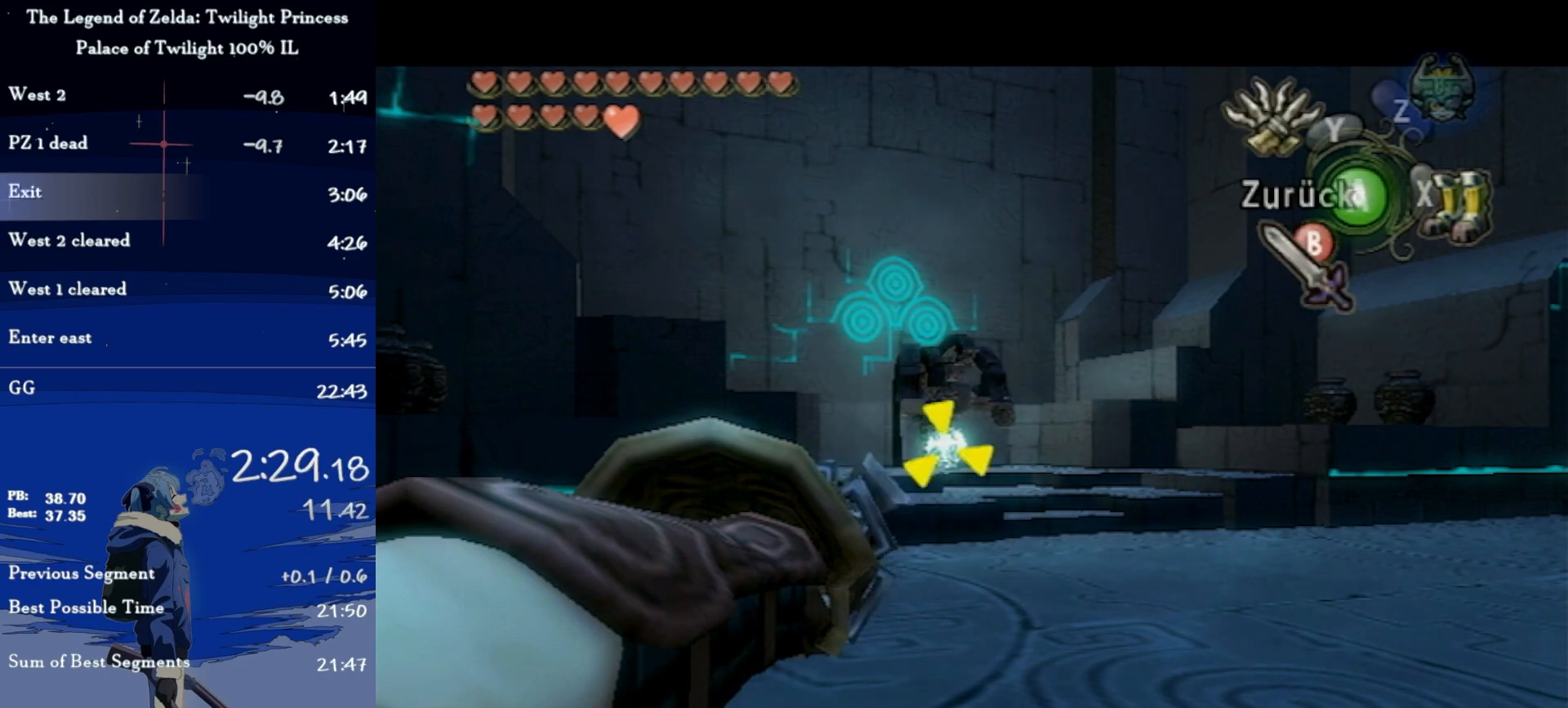
{"buttons": [], "left_stick": "down-right", "right_stick": "center", "events": [[400, "left_stick", "down-right"]]}
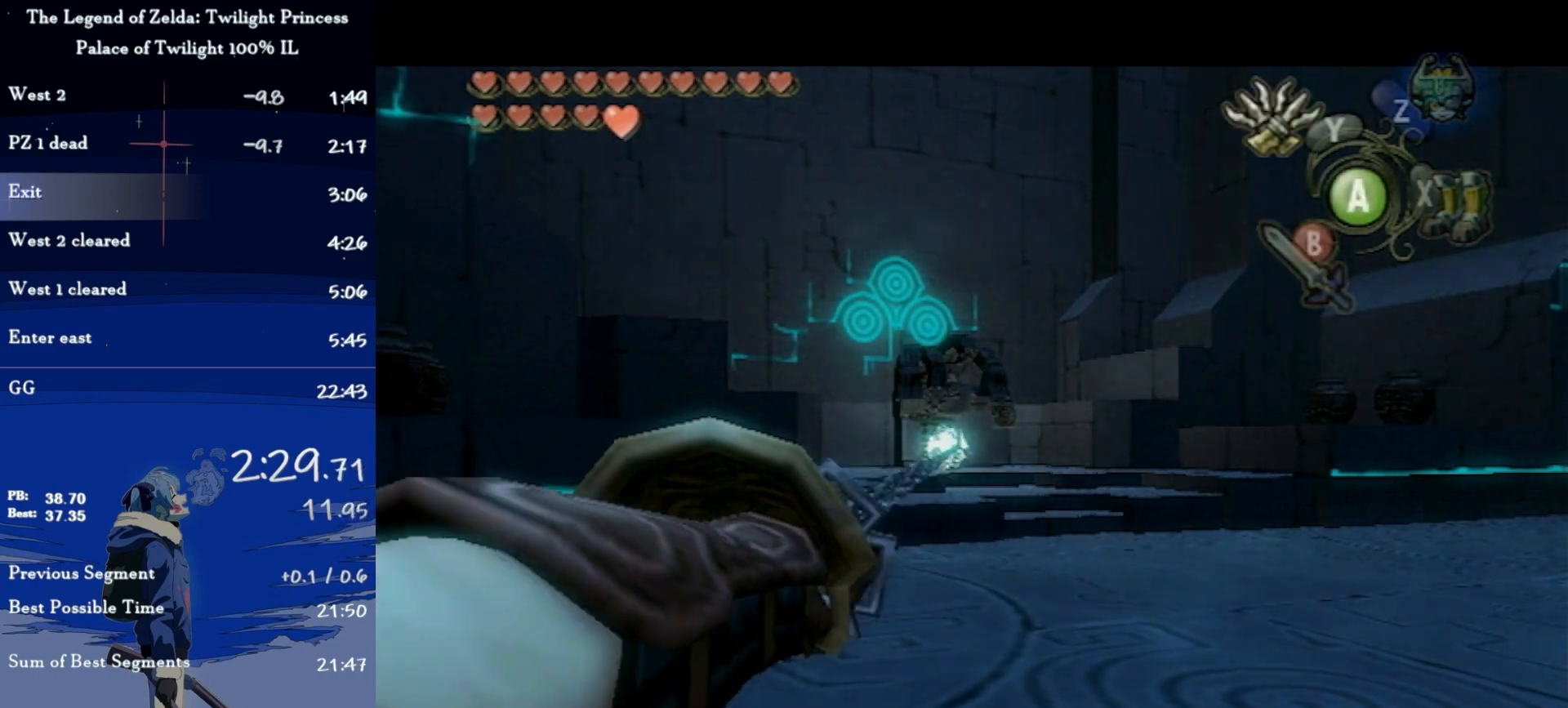
{"buttons": ["L1"], "left_stick": "down-right", "right_stick": "center", "events": [[133, "L1", "down"]]}
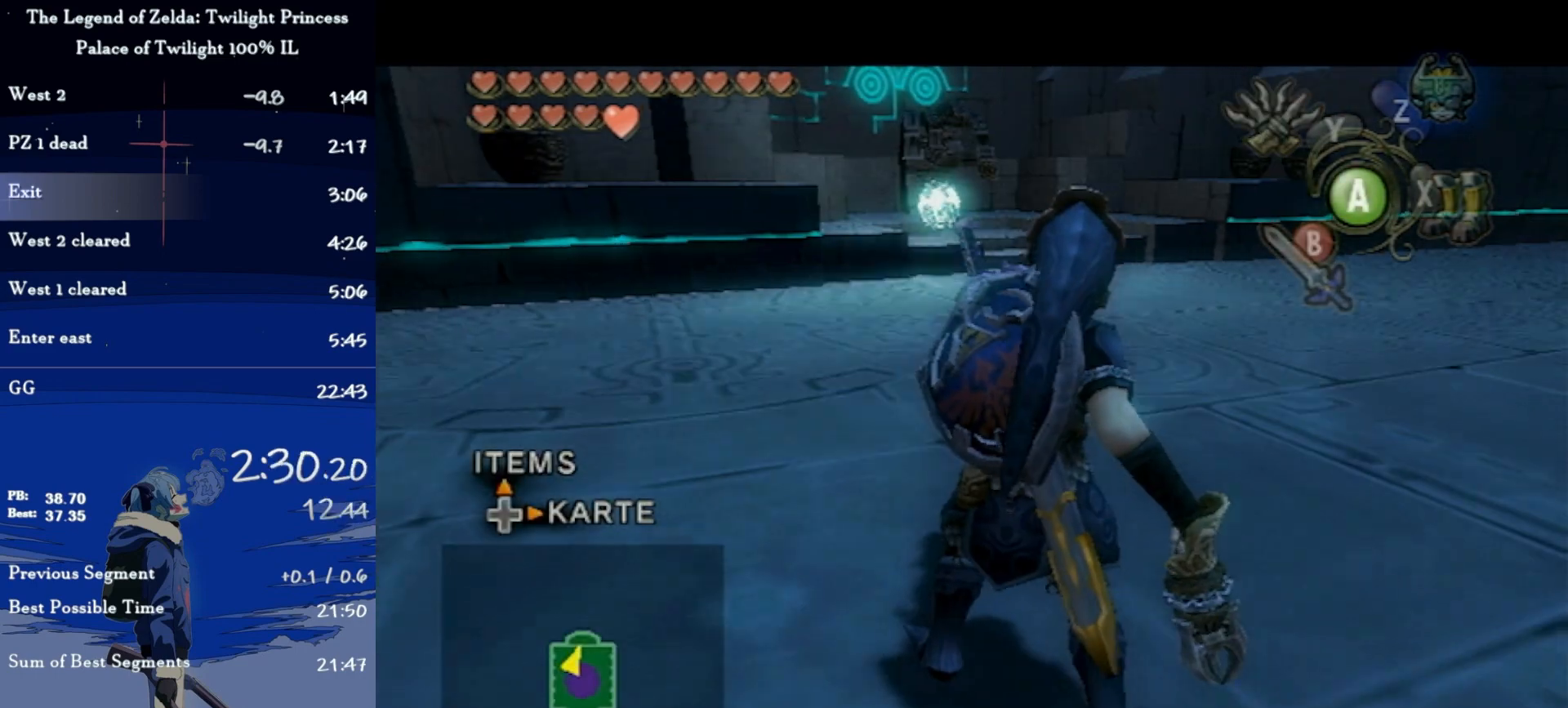
{"buttons": ["L1"], "left_stick": "down-right", "right_stick": "left", "events": [[467, "right_stick", "left"]]}
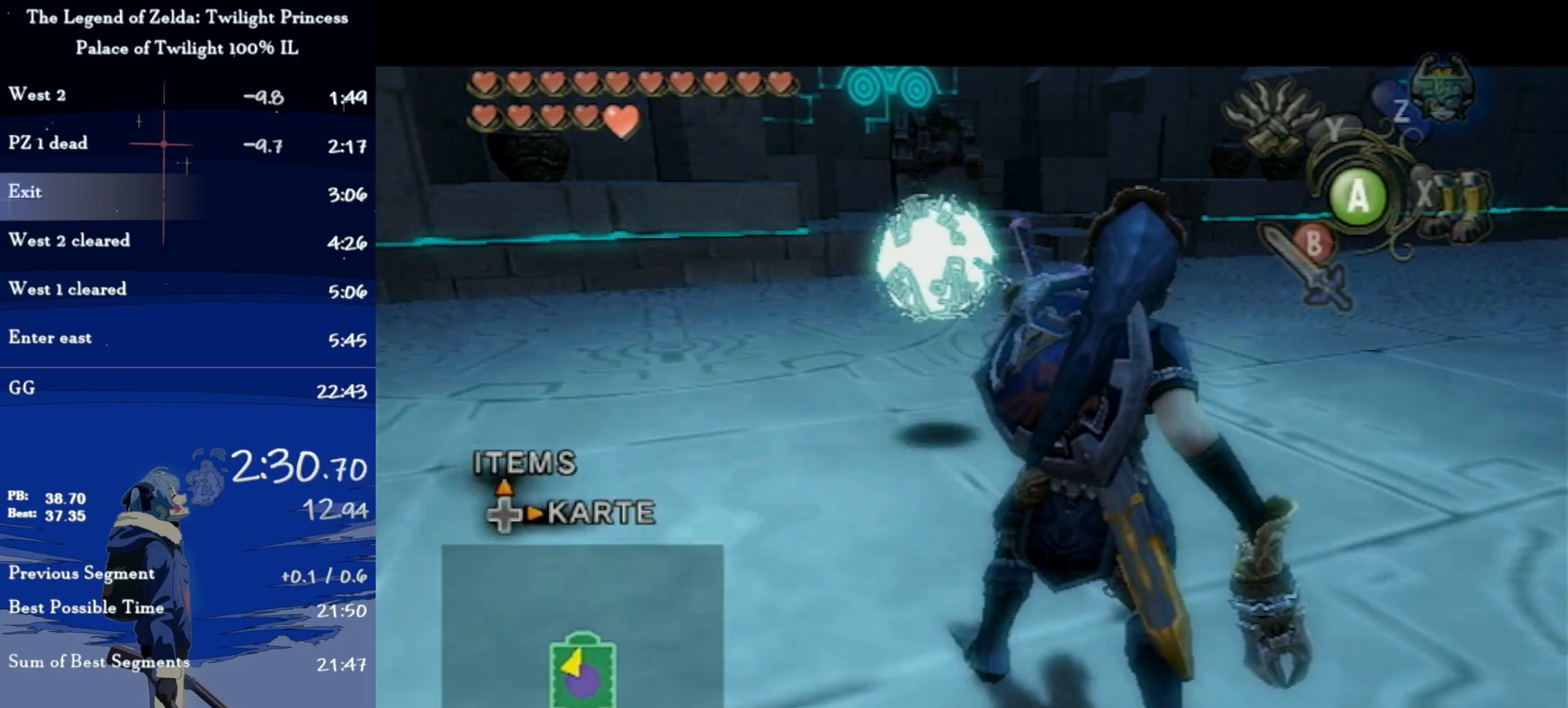
{"buttons": [], "left_stick": "up", "right_stick": "center", "events": [[133, "L1", "up"], [300, "left_stick", "right"], [400, "left_stick", "up-right"], [467, "right_stick", "center"], [500, "left_stick", "up"]]}
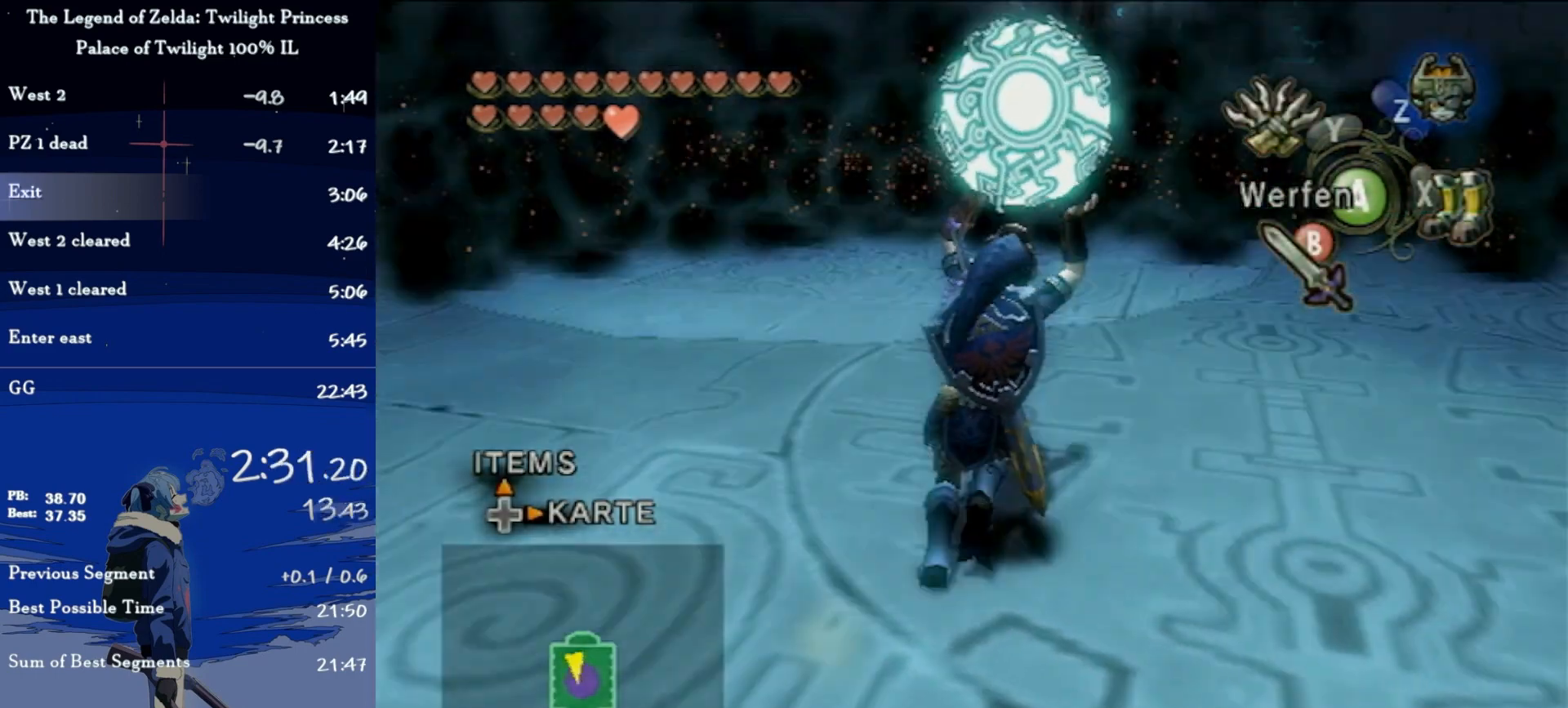
{"buttons": [], "left_stick": "up", "right_stick": "center", "events": []}
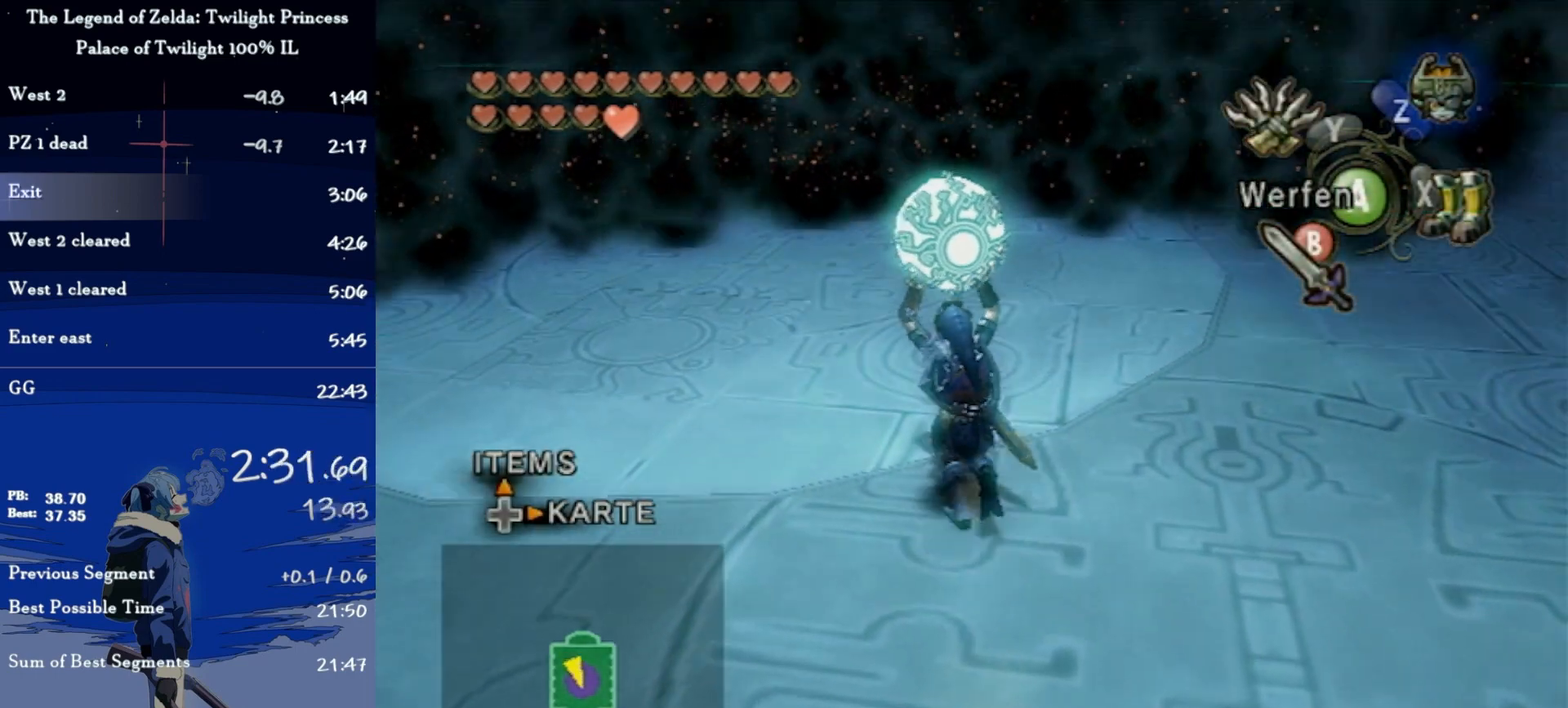
{"buttons": [], "left_stick": "up", "right_stick": "center", "events": [[67, "A", "down"], [167, "A", "up"]]}
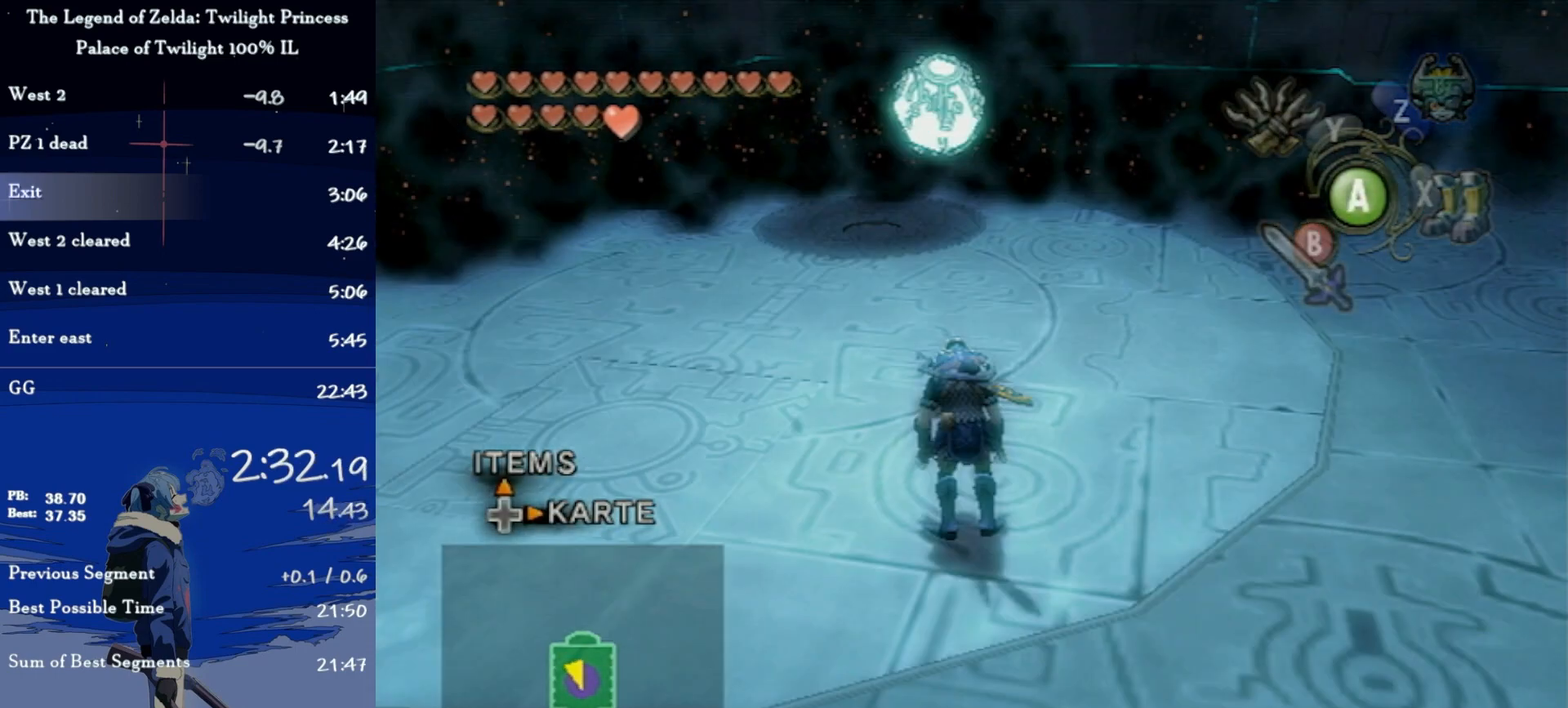
{"buttons": ["A"], "left_stick": "up", "right_stick": "center", "events": [[200, "A", "down"], [267, "A", "up"], [333, "A", "down"], [400, "A", "up"], [467, "A", "down"]]}
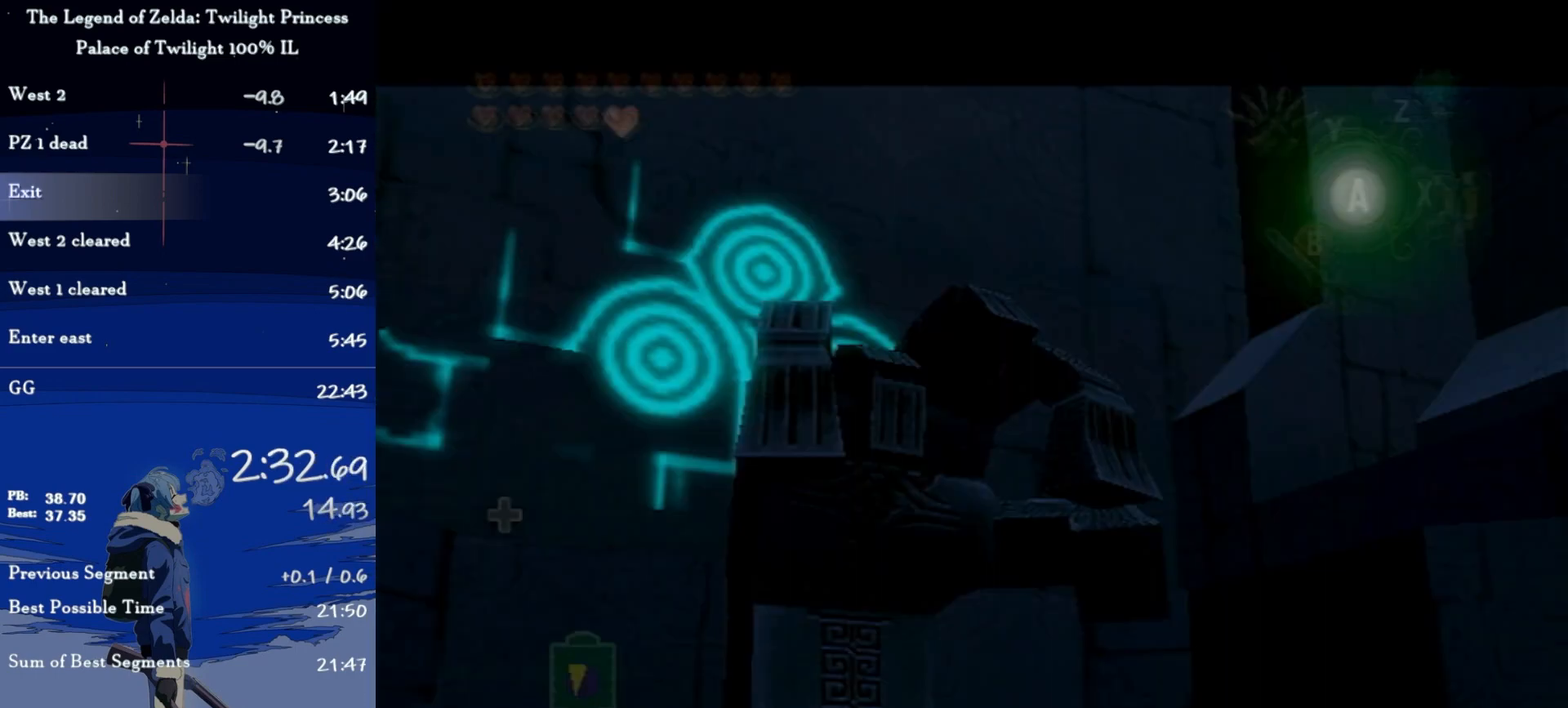
{"buttons": [], "left_stick": "center", "right_stick": "center", "events": [[133, "A", "up"], [367, "left_stick", "center"]]}